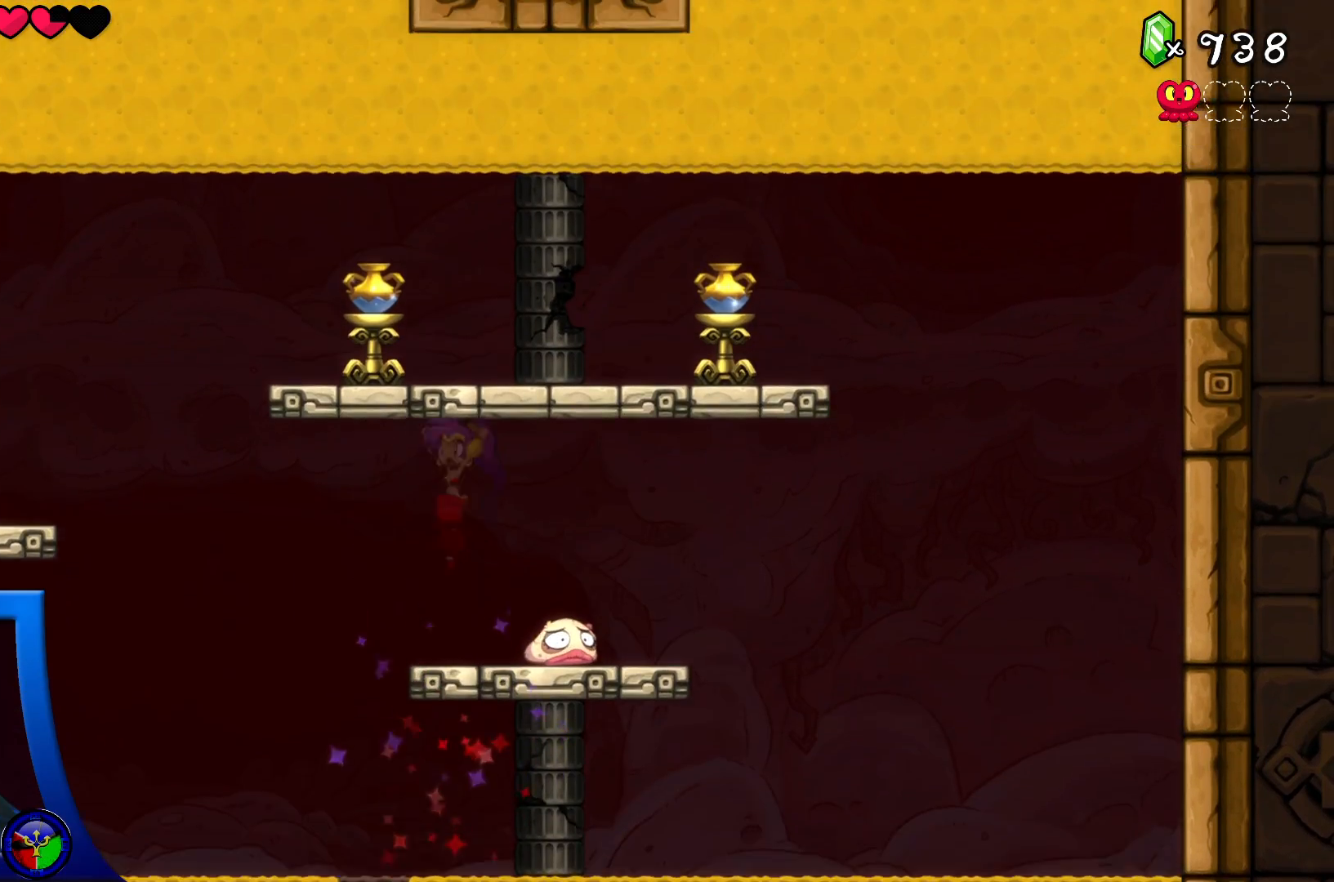
Gameplay with a controller (Xbox layout); each line is a JSON object with the inputs held at the frame after it. "events" lists button and stick changes between this image and that frame as [ms after this image, input, new state], when the widget could be followed in between. Not read: L3 R3.
{"buttons": ["X"], "left_stick": "down", "right_stick": "center", "events": [[33, "A", "up"], [217, "left_stick", "down"], [500, "X", "down"]]}
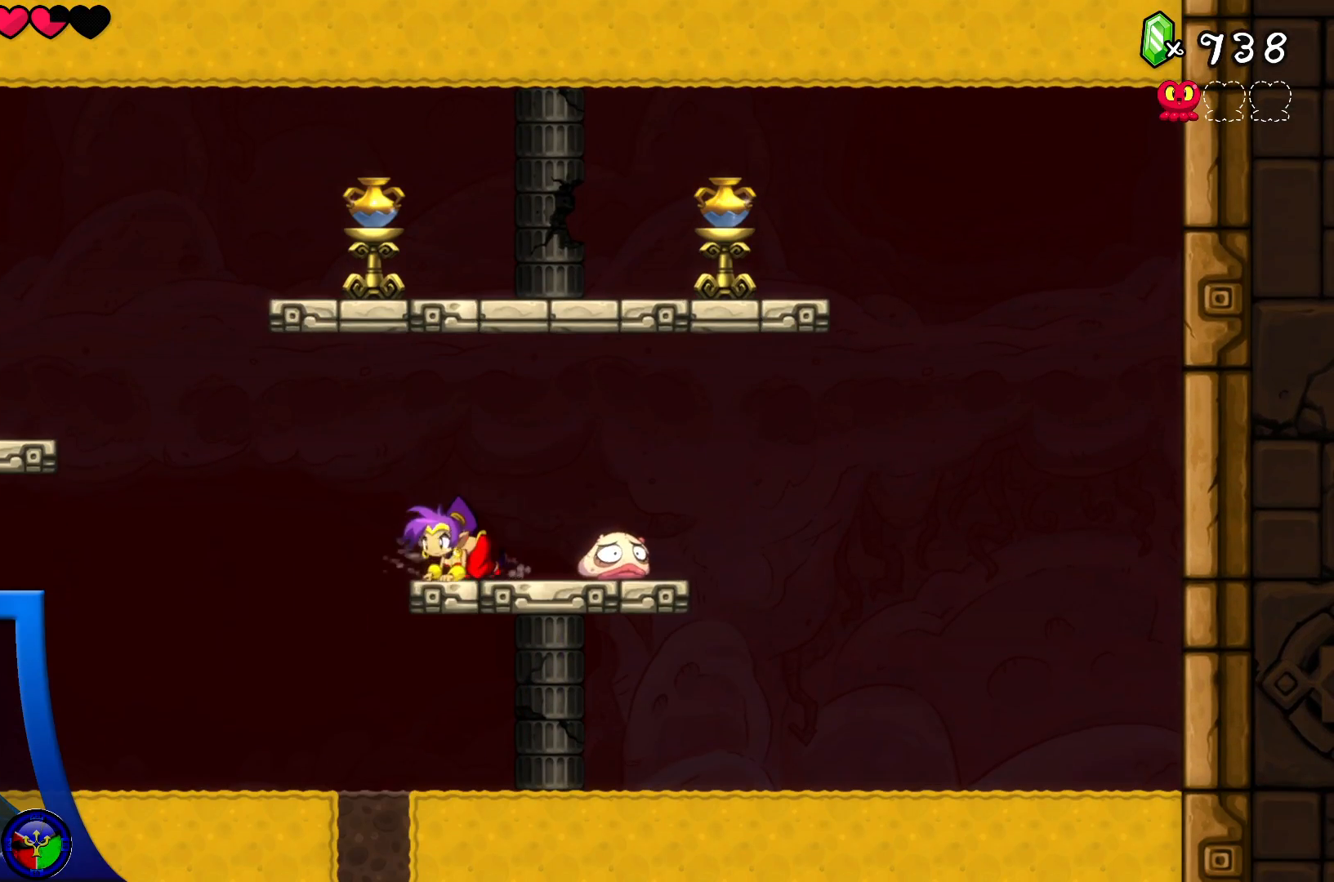
{"buttons": [], "left_stick": "down-right", "right_stick": "center", "events": [[133, "X", "up"], [367, "left_stick", "down-right"]]}
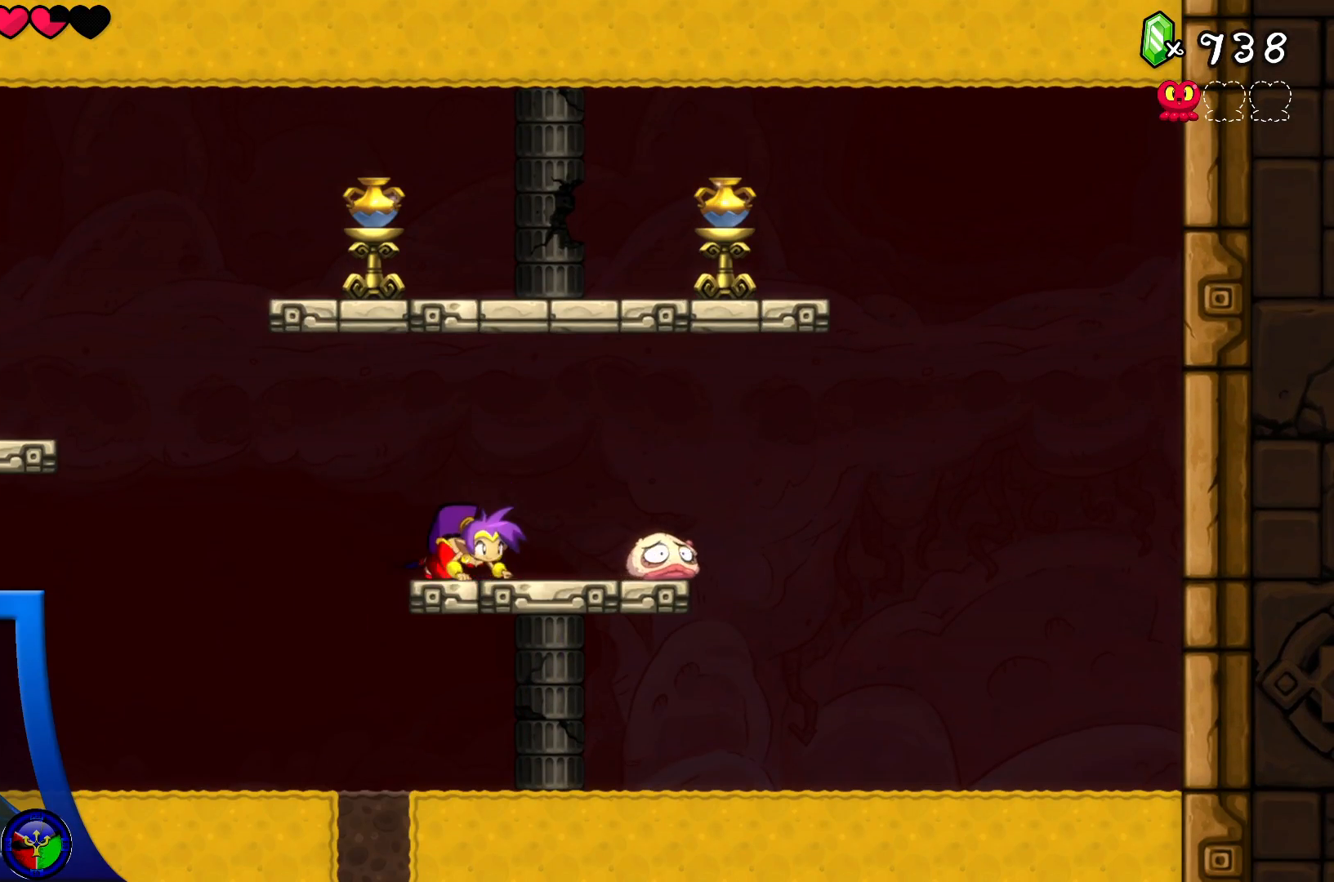
{"buttons": [], "left_stick": "down", "right_stick": "center", "events": [[17, "left_stick", "down"], [33, "X", "down"], [167, "X", "up"]]}
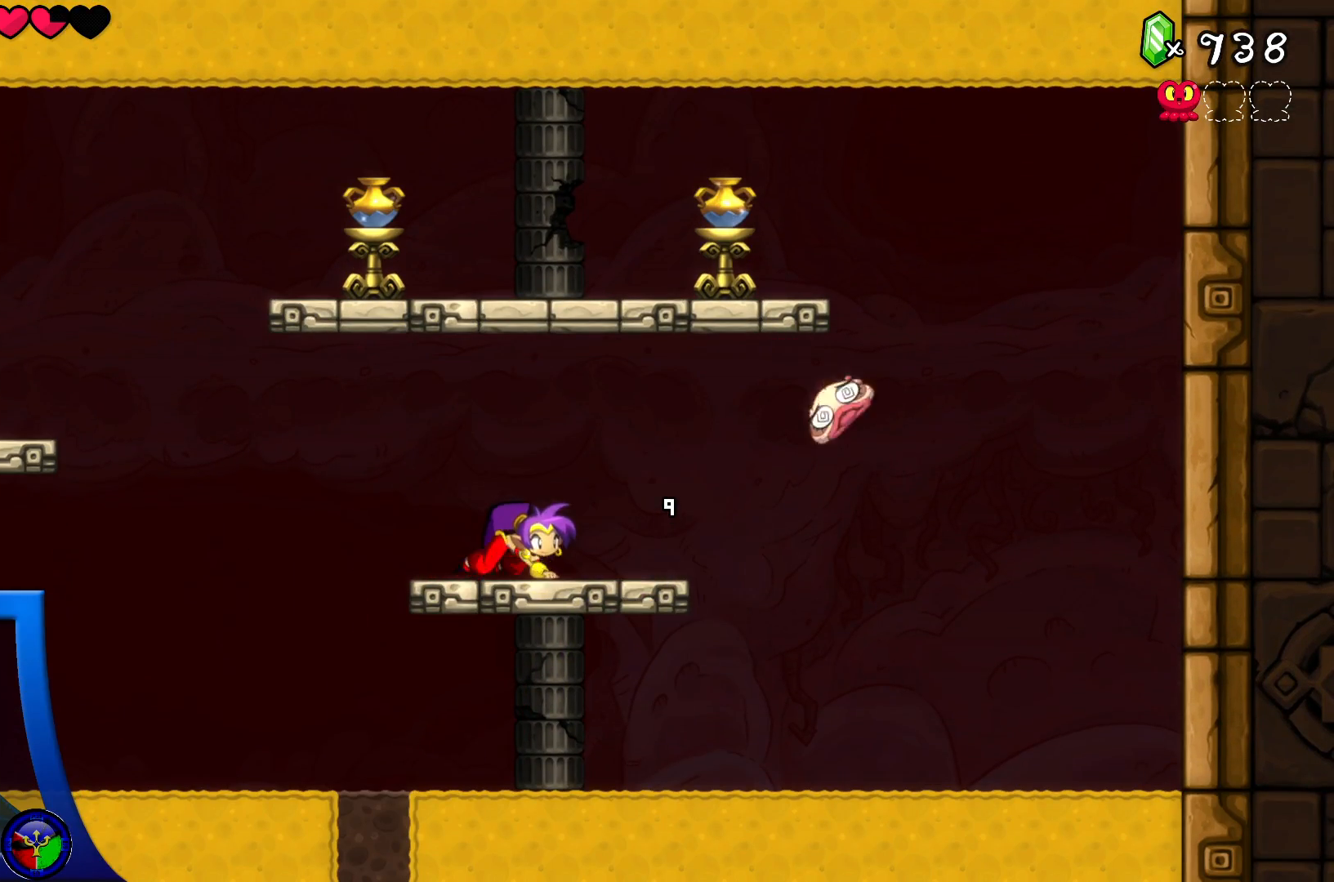
{"buttons": ["A"], "left_stick": "center", "right_stick": "center", "events": [[50, "left_stick", "center"], [433, "A", "down"]]}
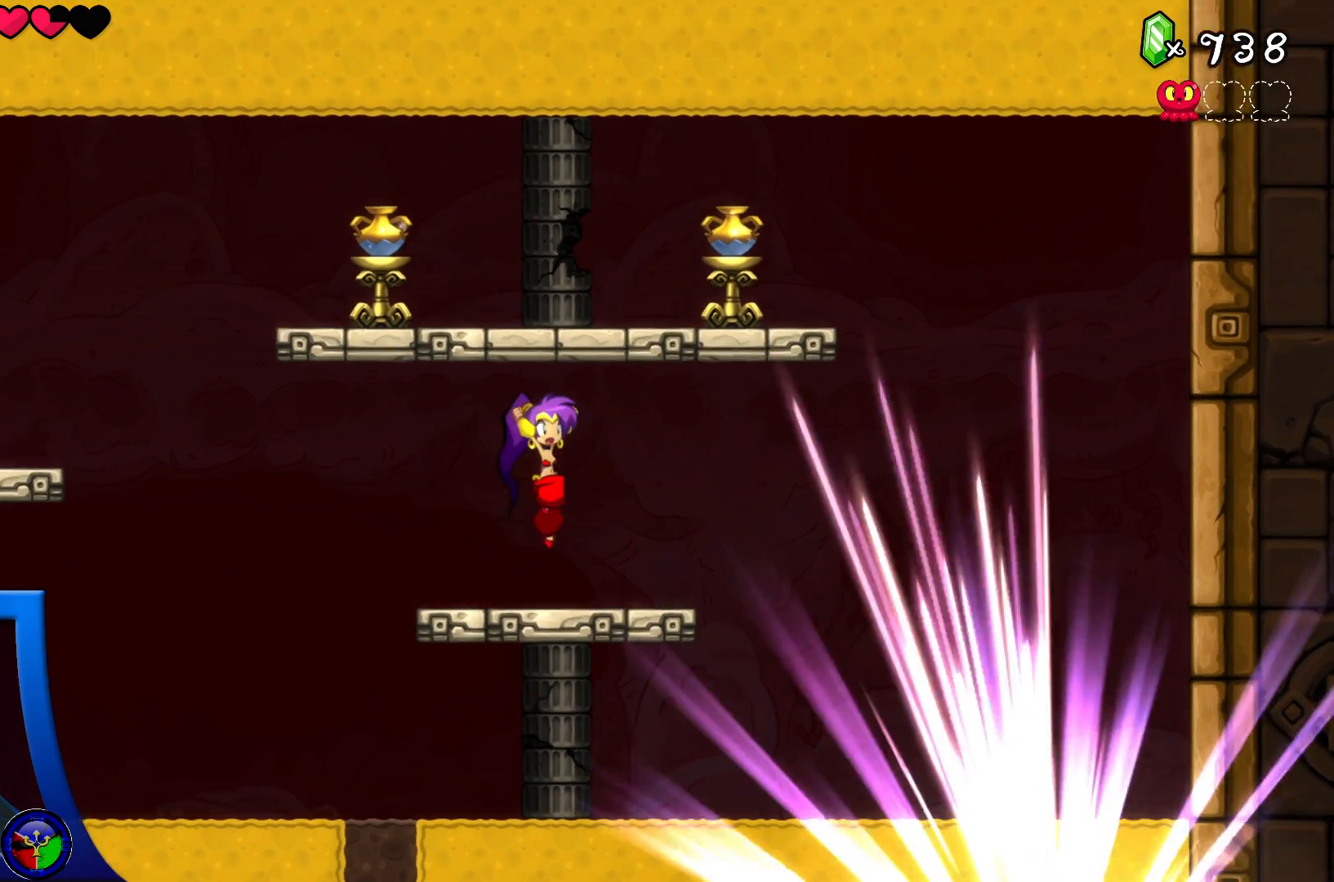
{"buttons": [], "left_stick": "center", "right_stick": "center", "events": [[83, "X", "down"], [150, "left_stick", "down-right"], [267, "X", "up"], [283, "A", "up"], [300, "left_stick", "center"]]}
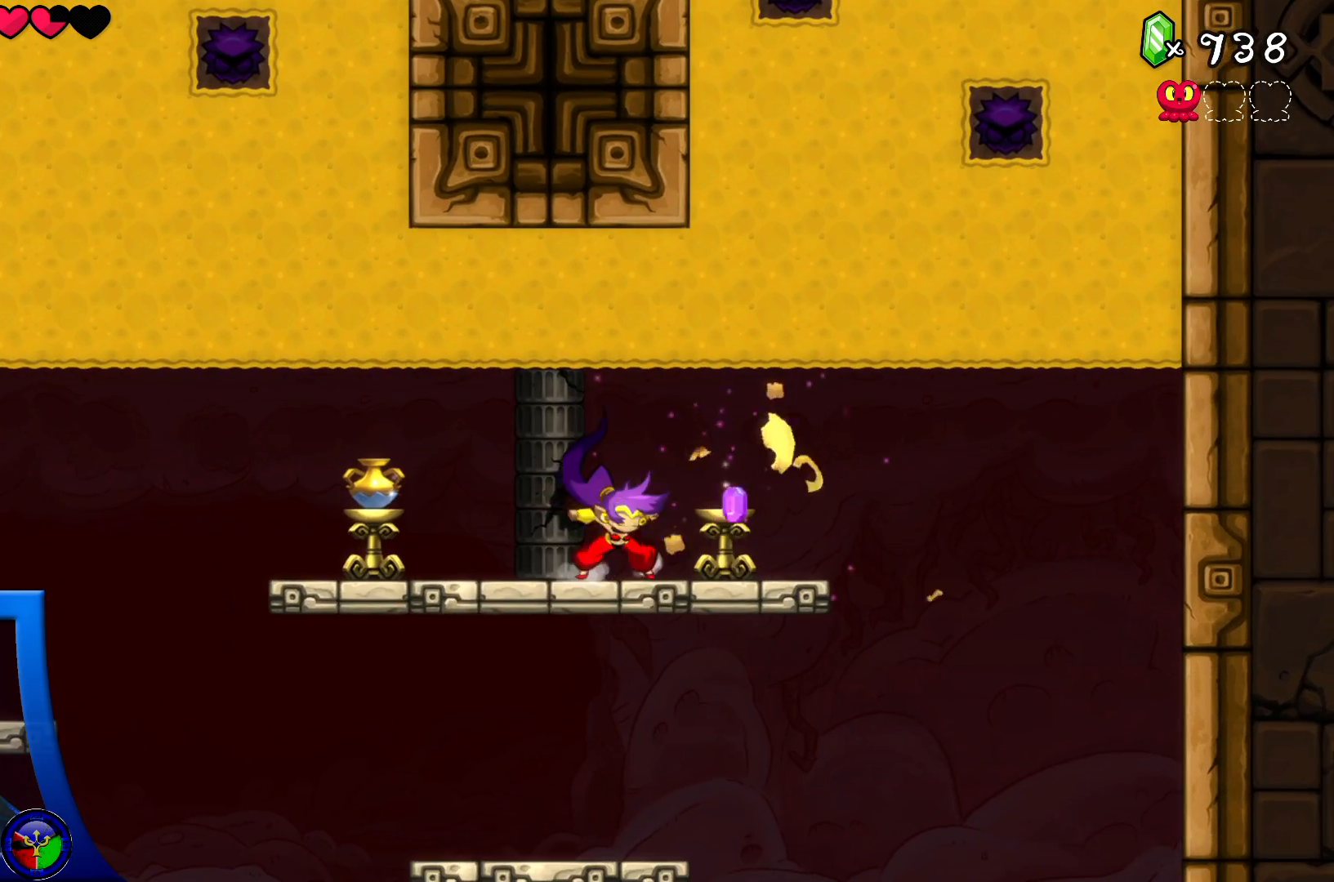
{"buttons": ["X"], "left_stick": "left", "right_stick": "center", "events": [[183, "left_stick", "left"], [417, "X", "down"]]}
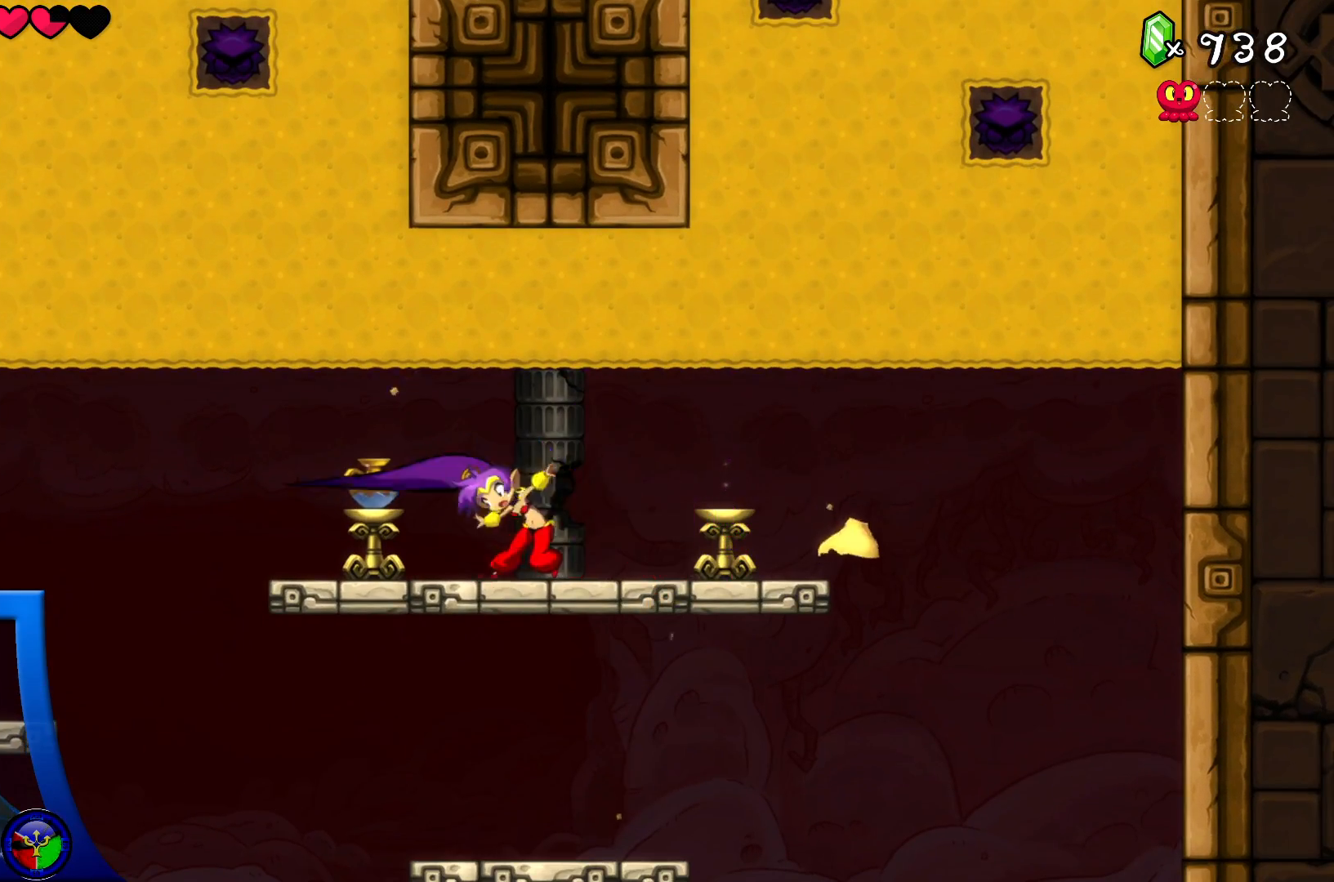
{"buttons": [], "left_stick": "left", "right_stick": "center", "events": [[50, "X", "up"], [67, "left_stick", "center"], [383, "left_stick", "left"]]}
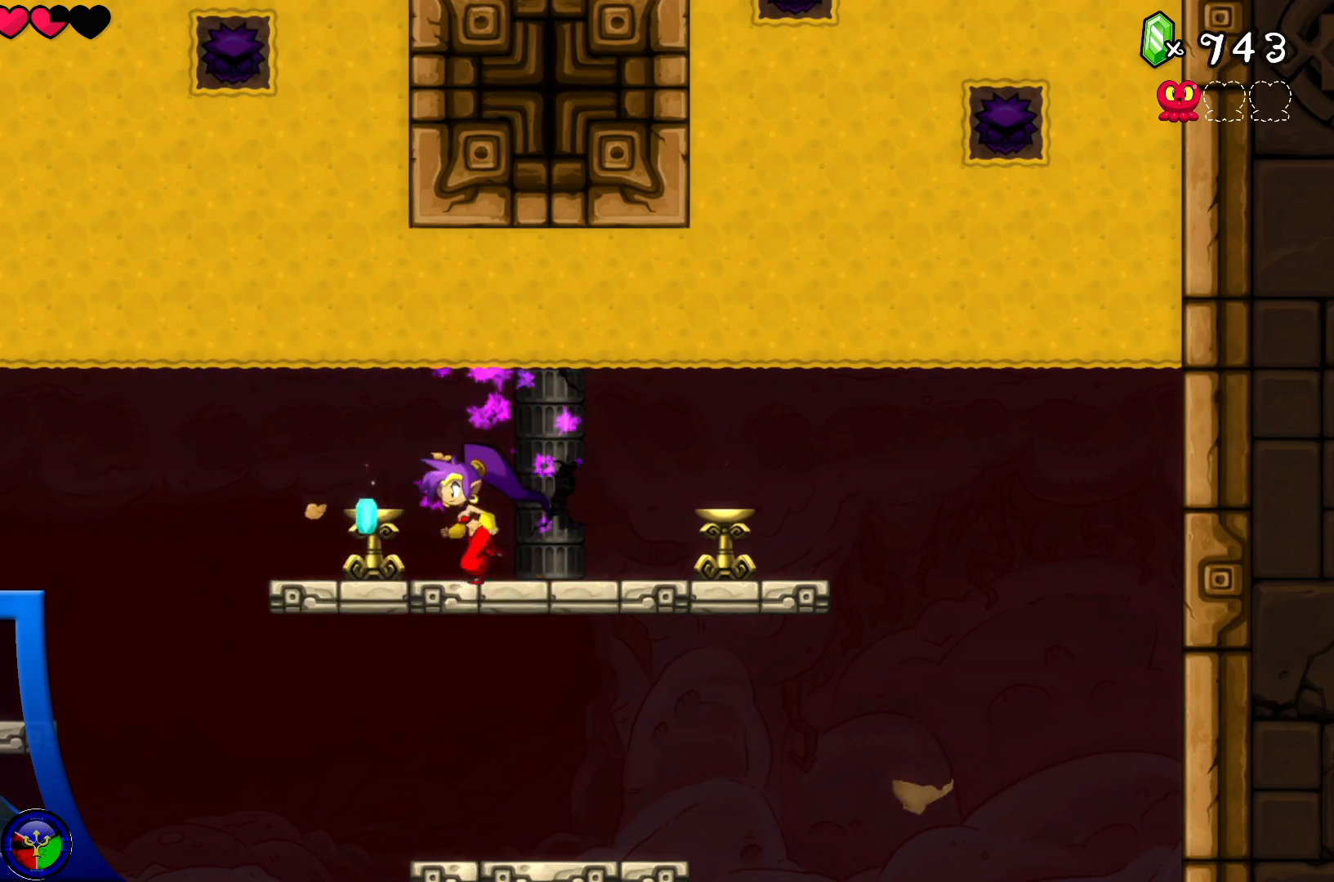
{"buttons": [], "left_stick": "center", "right_stick": "center", "events": [[100, "left_stick", "center"]]}
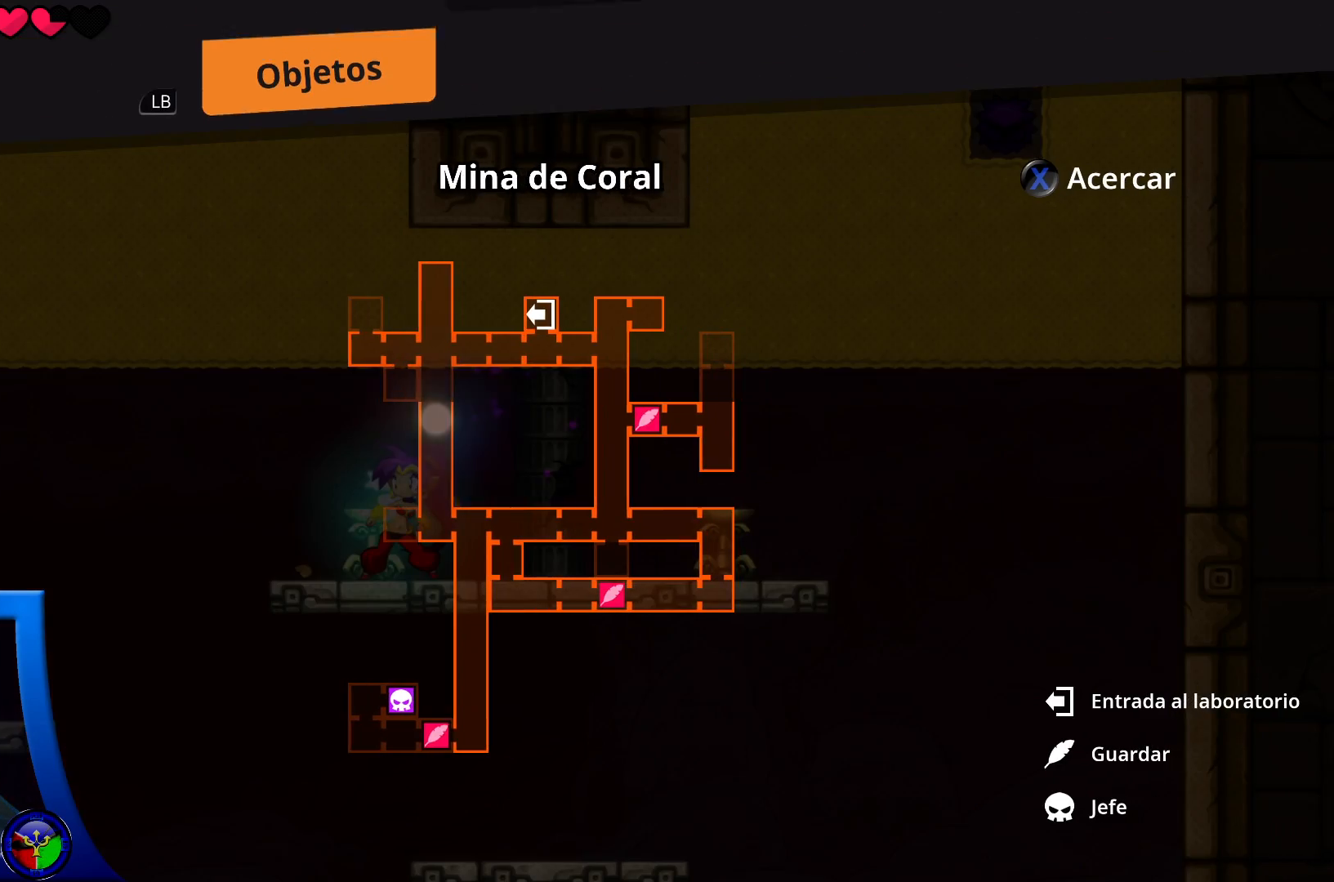
{"buttons": [], "left_stick": "center", "right_stick": "center", "events": []}
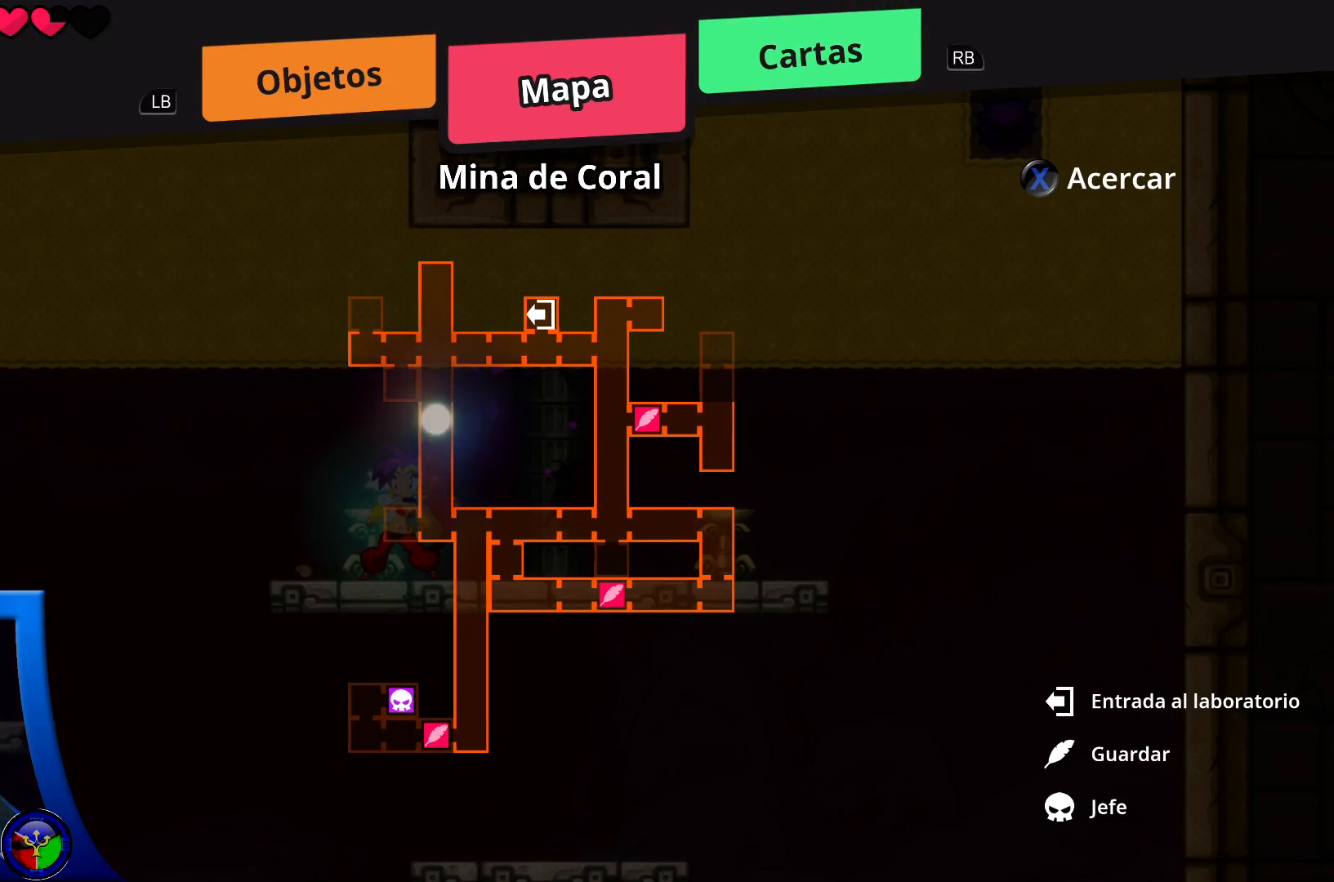
{"buttons": [], "left_stick": "left", "right_stick": "center", "events": [[233, "left_stick", "left"]]}
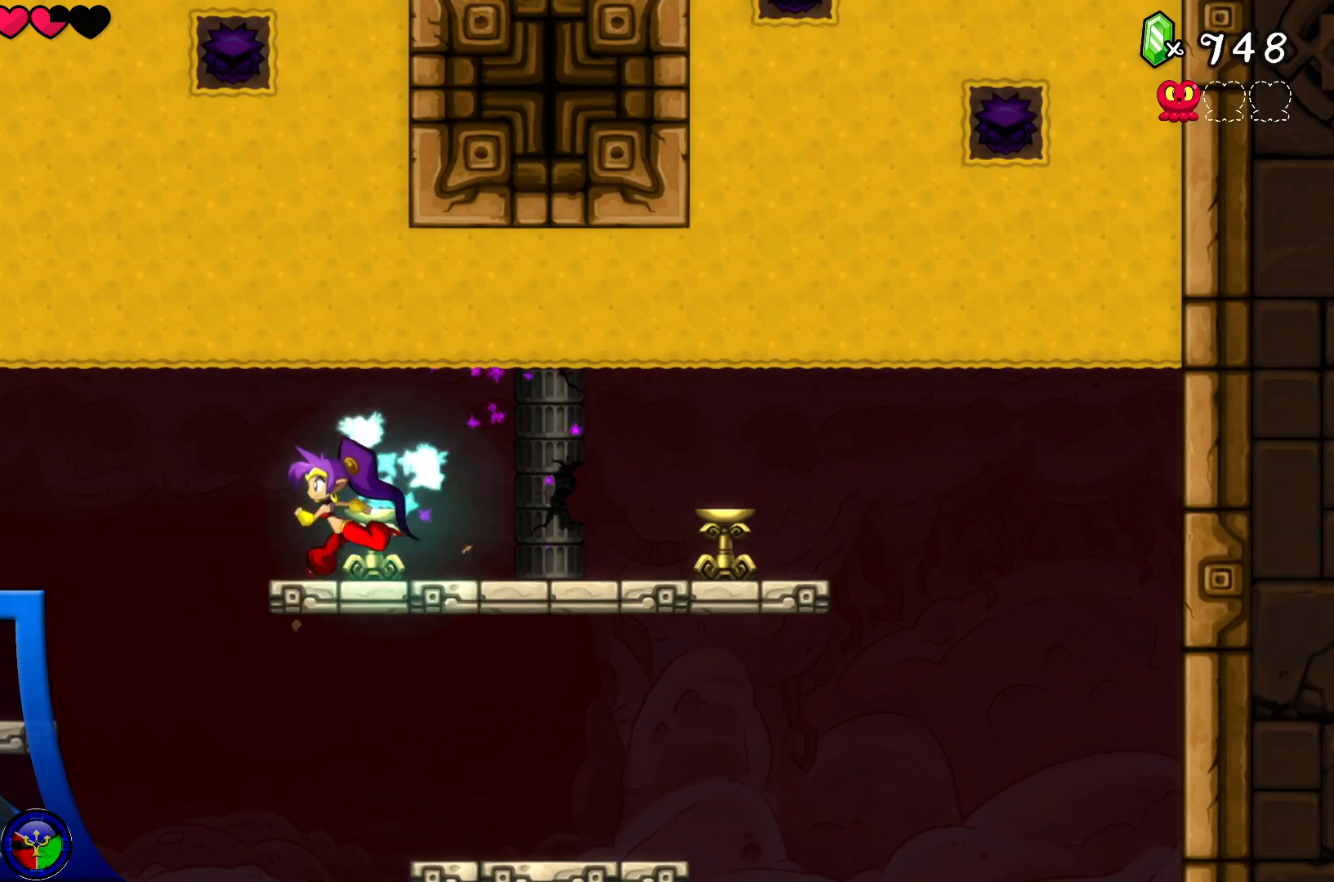
{"buttons": [], "left_stick": "left", "right_stick": "center", "events": []}
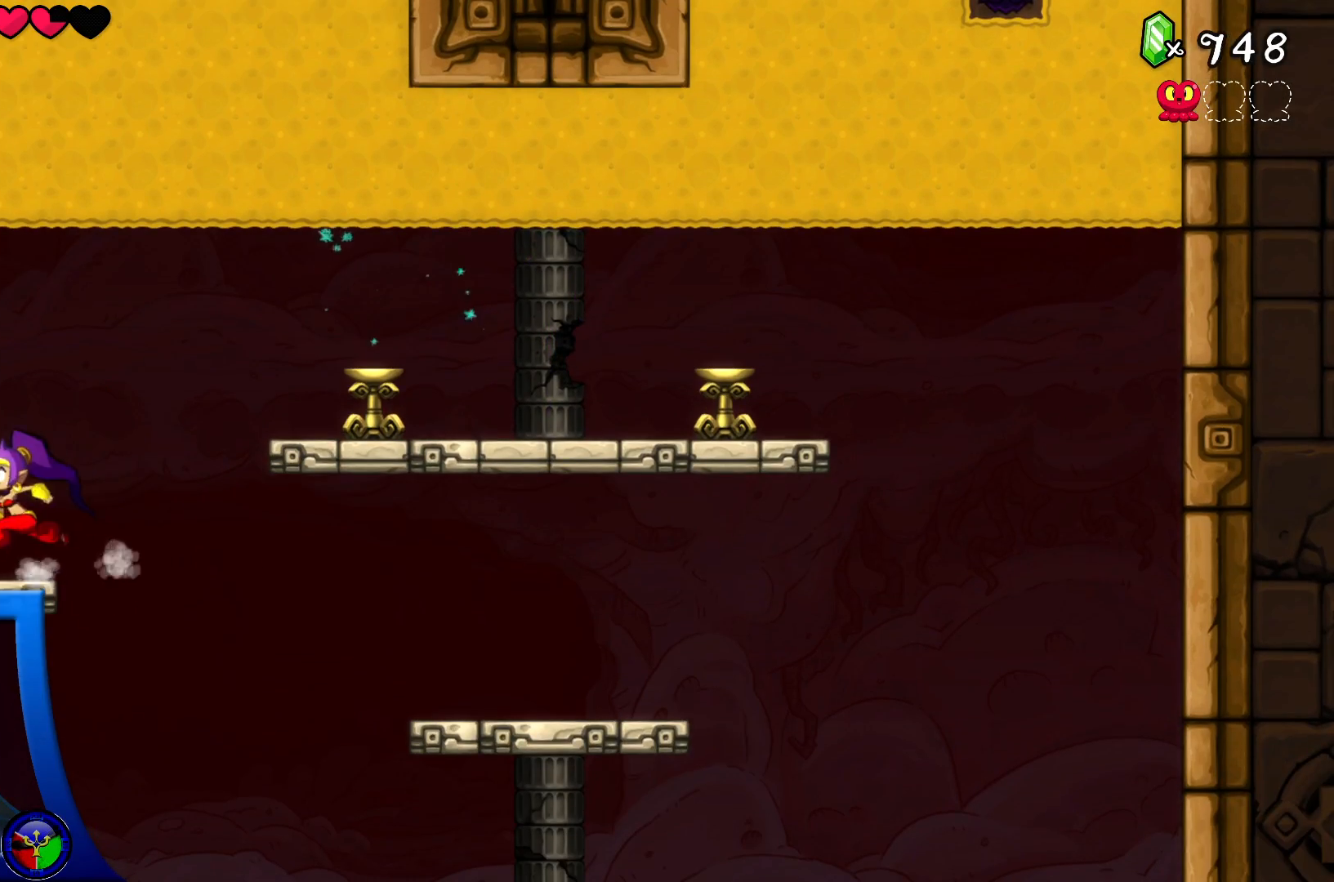
{"buttons": [], "left_stick": "right", "right_stick": "center", "events": [[117, "left_stick", "center"], [417, "left_stick", "right"]]}
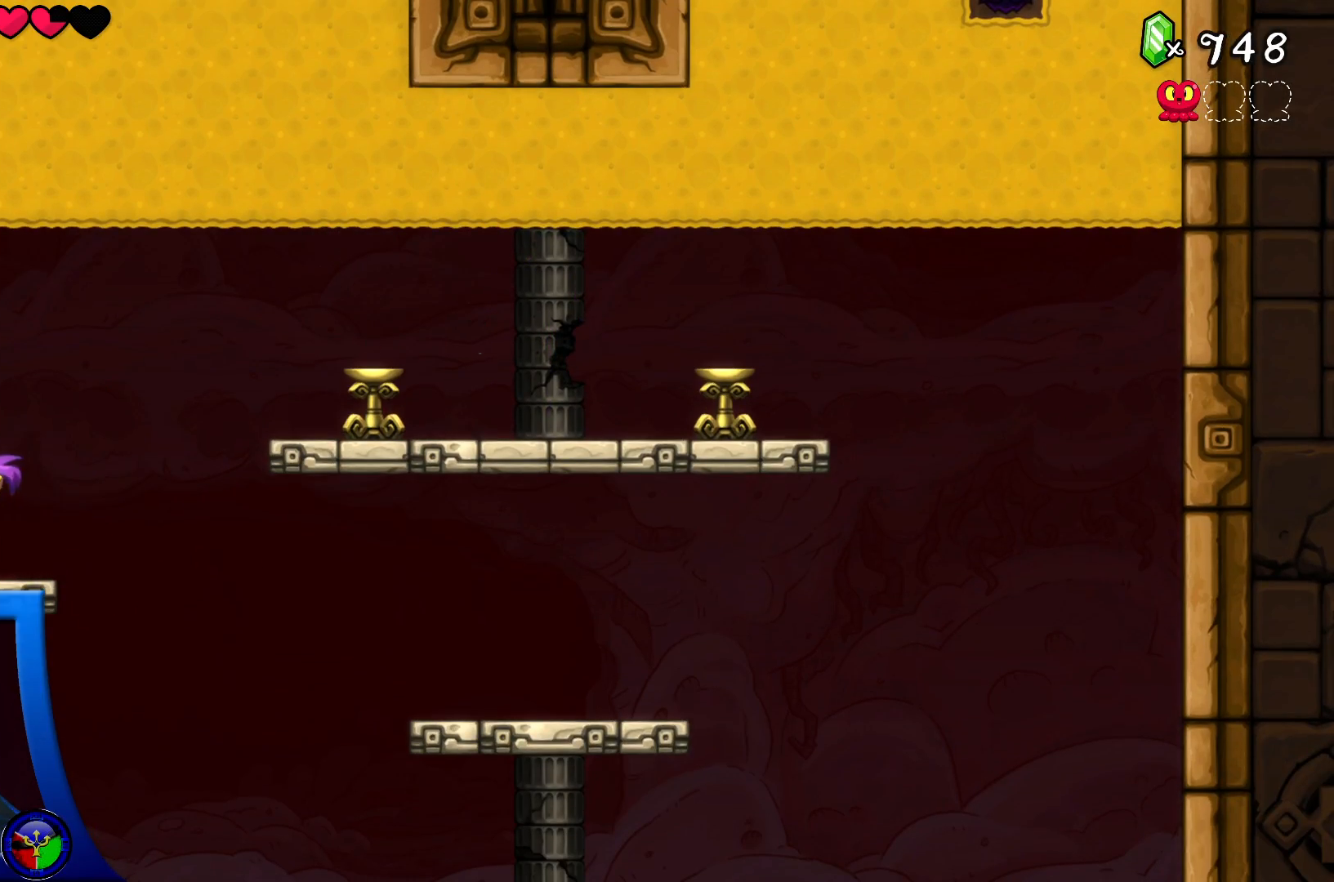
{"buttons": ["Y"], "left_stick": "center", "right_stick": "center", "events": [[33, "Y", "down"], [83, "left_stick", "center"], [183, "Y", "up"], [217, "Y", "down"]]}
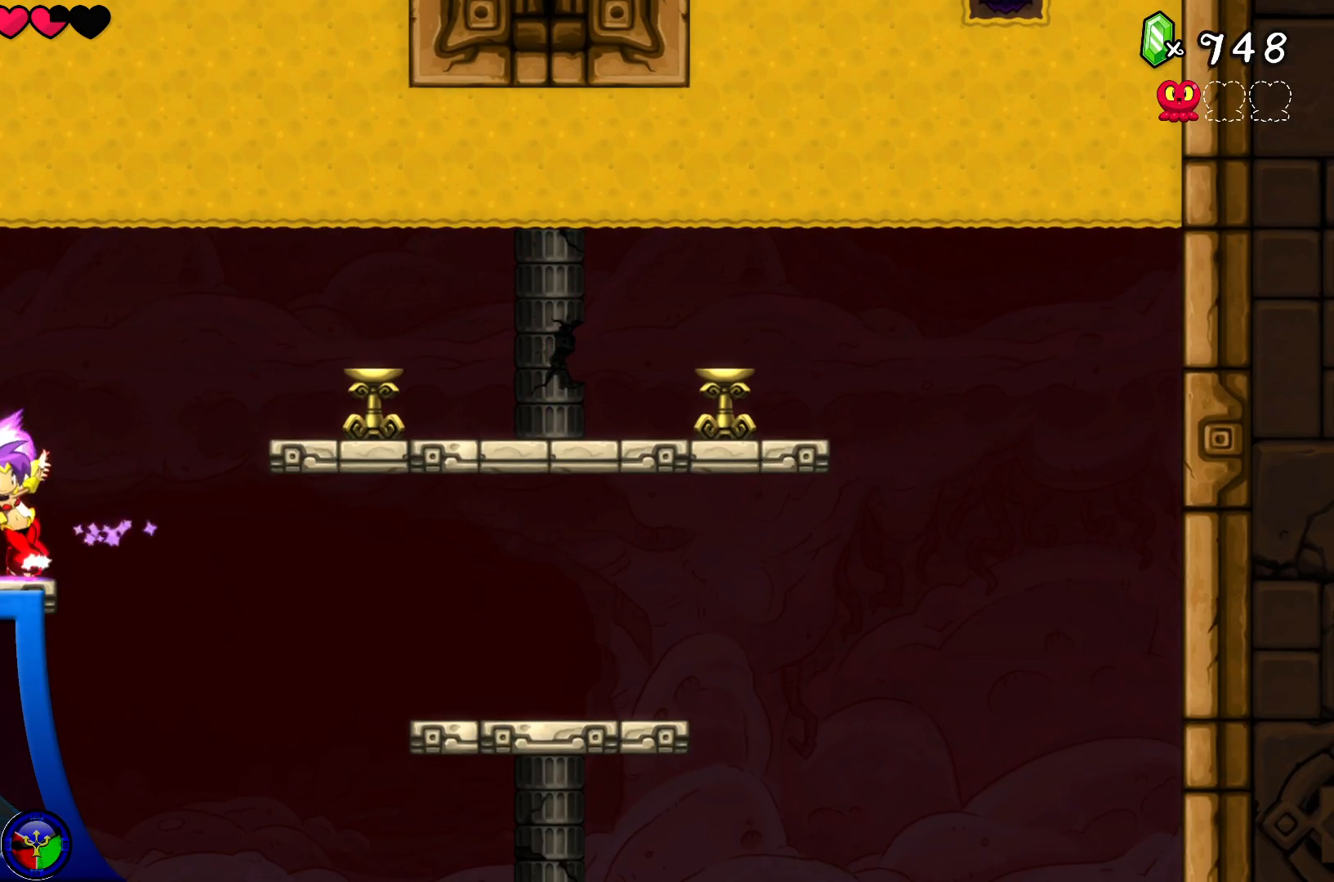
{"buttons": ["Y"], "left_stick": "center", "right_stick": "center", "events": []}